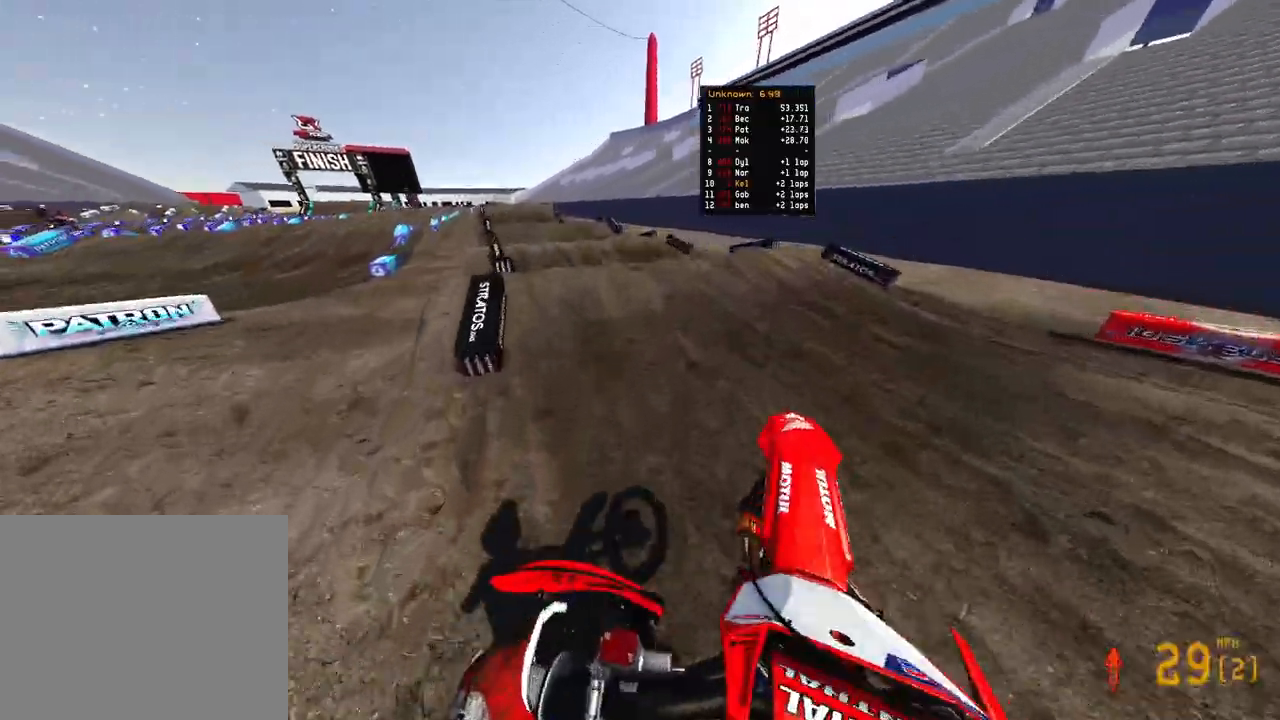
Gameplay with a controller (PlayStation layout); each line is a JSON object with the inputs held at the frame after it. "events" lists button and stick changes between this image and that frame as [ms after this image, input, new state], when the widget could be followed in between.
{"buttons": ["R2"], "left_stick": "up-left", "right_stick": "down", "events": [[350, "right_stick", "center"], [450, "right_stick", "down"]]}
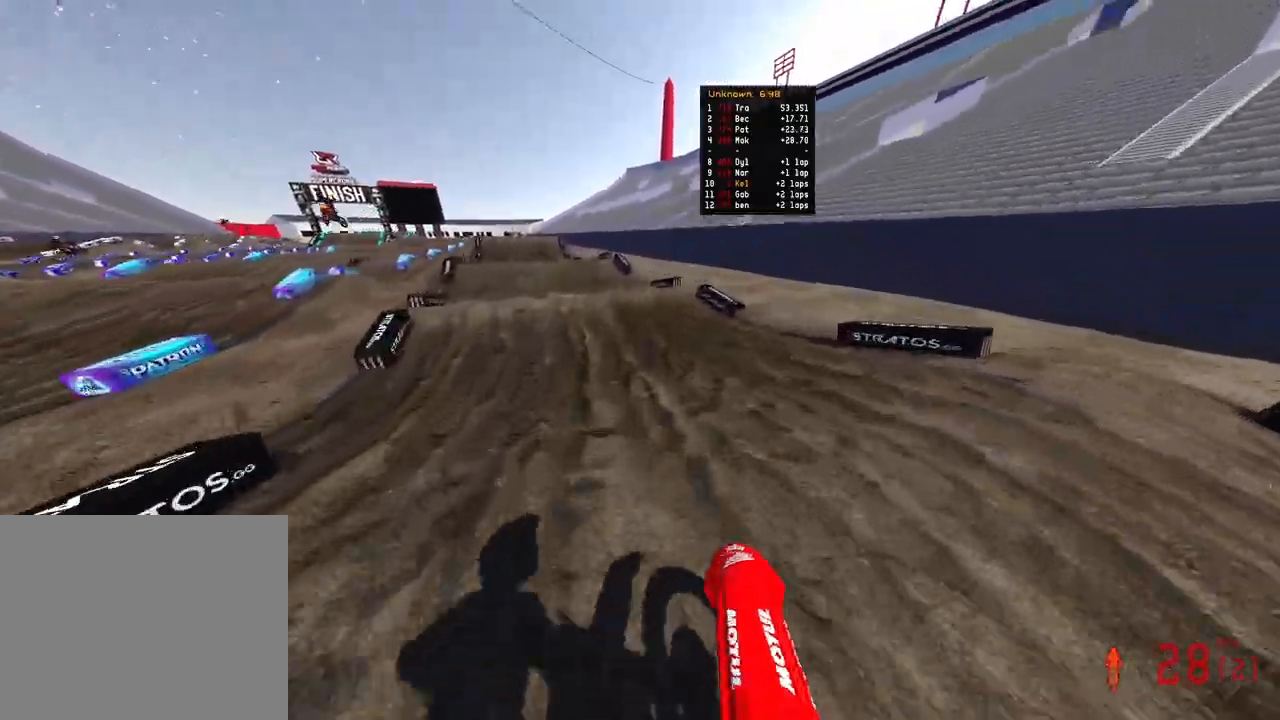
{"buttons": ["R2"], "left_stick": "up-left", "right_stick": "down-left", "events": [[367, "right_stick", "down-left"]]}
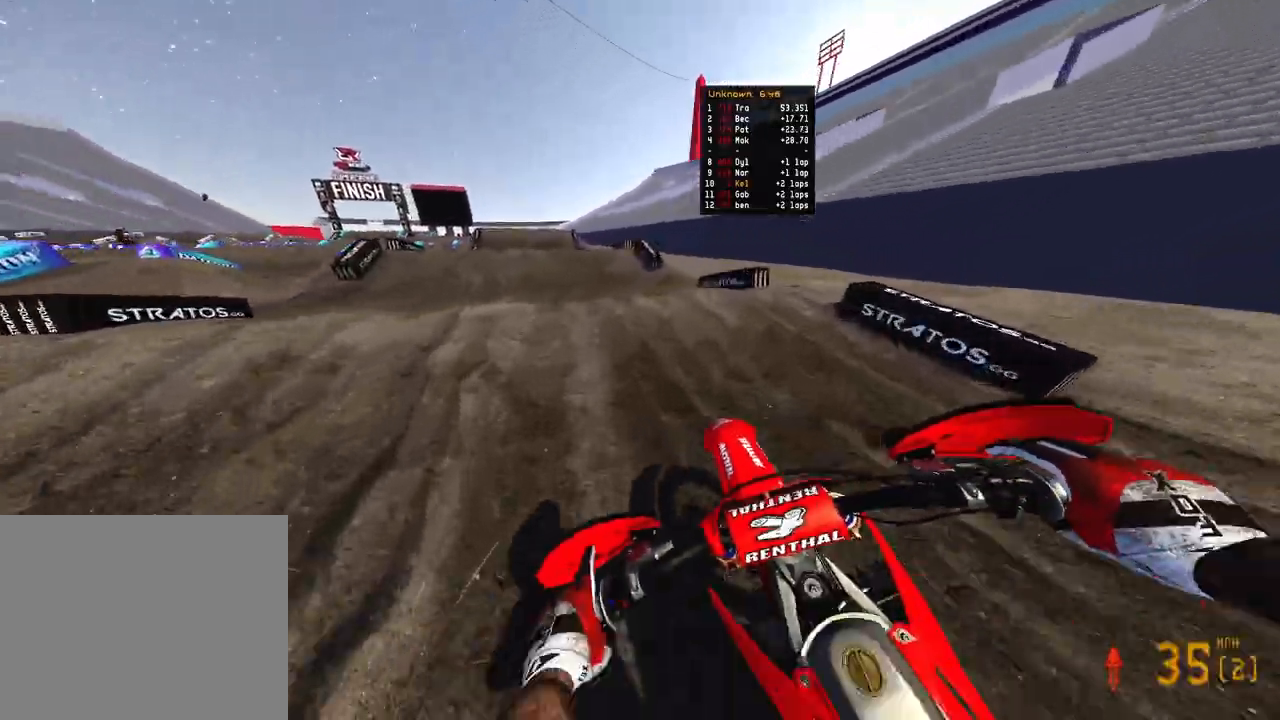
{"buttons": ["R2"], "left_stick": "up-left", "right_stick": "up", "events": [[17, "right_stick", "up"]]}
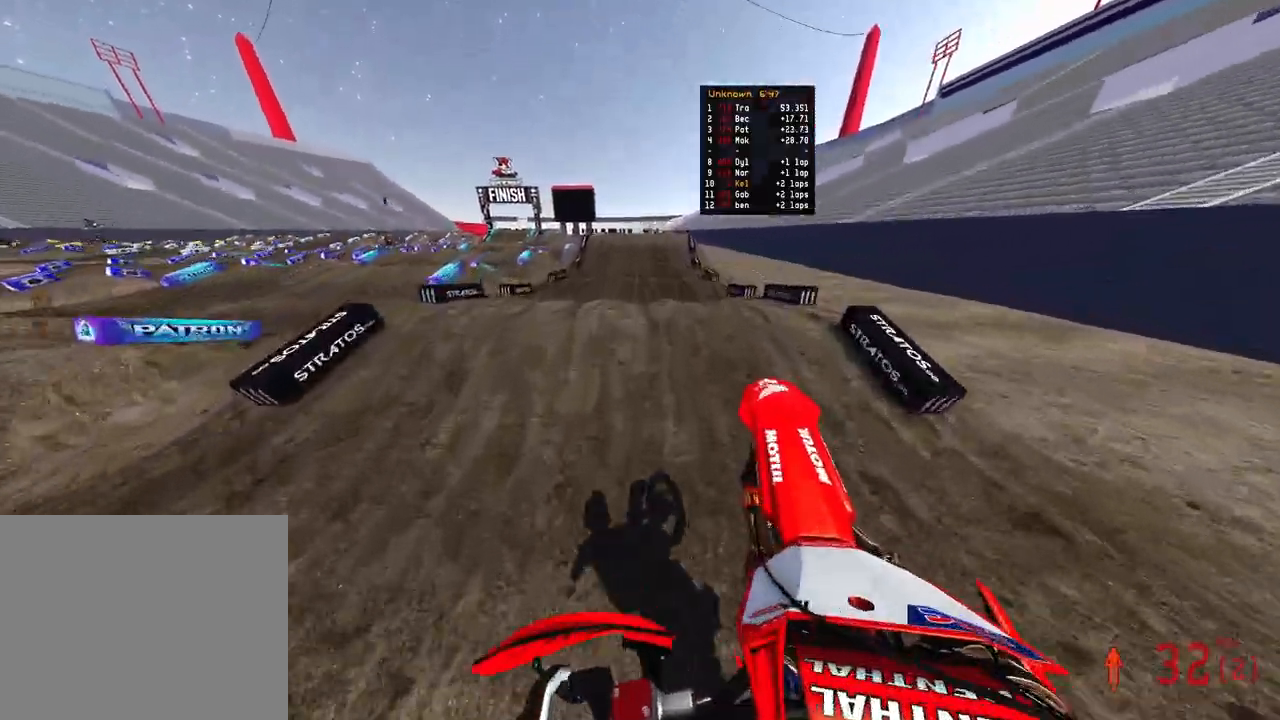
{"buttons": ["R2"], "left_stick": "up-right", "right_stick": "down", "events": [[33, "left_stick", "up"], [100, "right_stick", "center"], [217, "right_stick", "down"], [233, "left_stick", "up-right"]]}
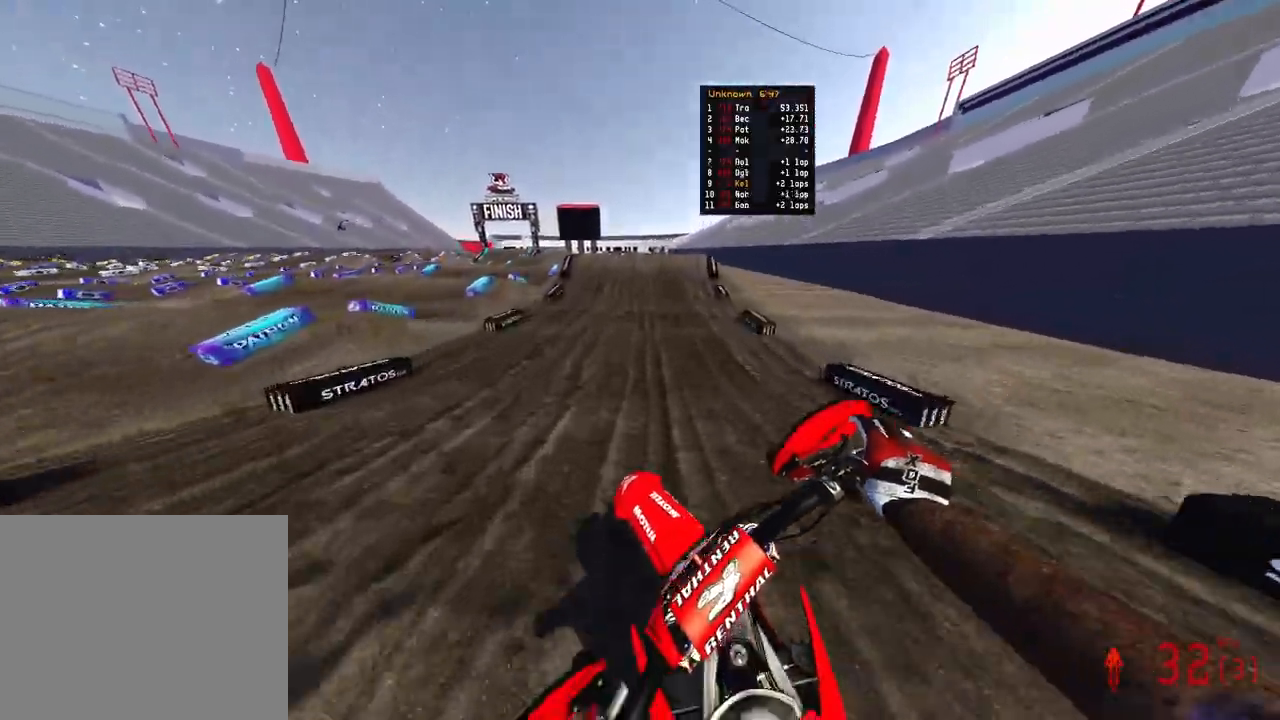
{"buttons": ["R2"], "left_stick": "up", "right_stick": "down-left", "events": [[83, "right_stick", "down-left"], [150, "left_stick", "up"]]}
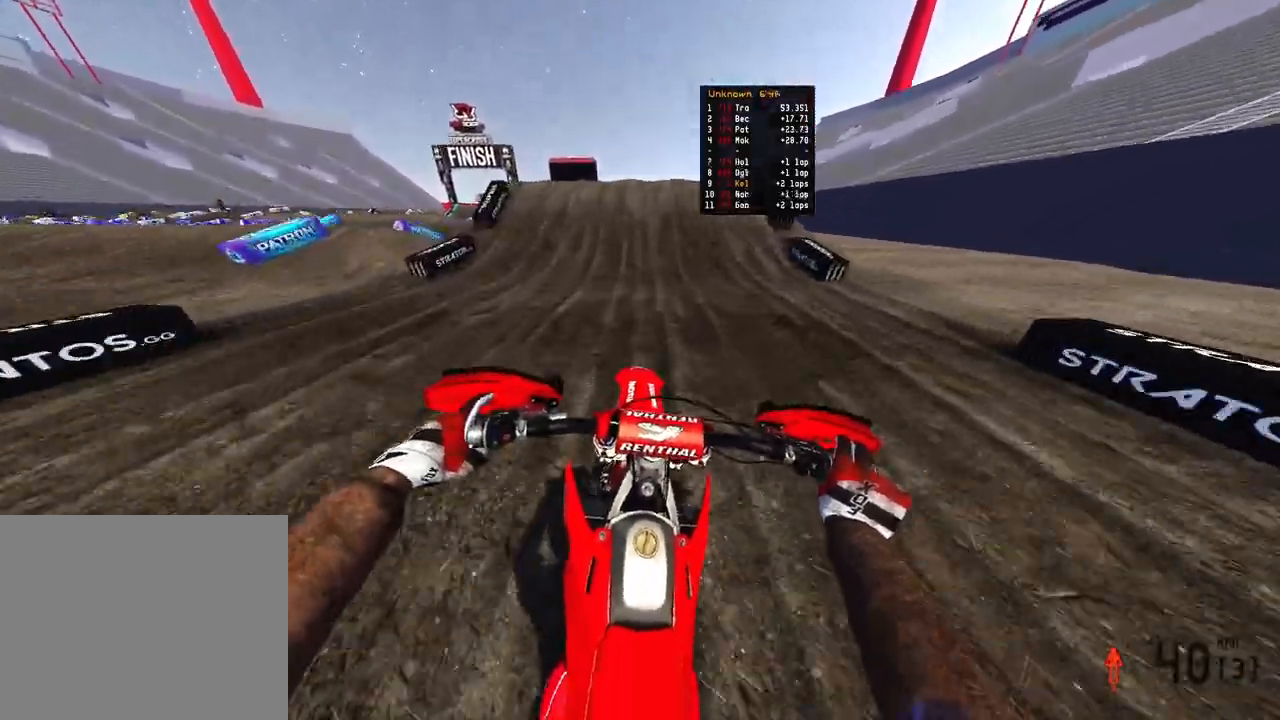
{"buttons": ["R2", "R3"], "left_stick": "left", "right_stick": "center", "events": [[133, "left_stick", "center"], [350, "left_stick", "left"], [433, "R3", "down"], [467, "right_stick", "center"]]}
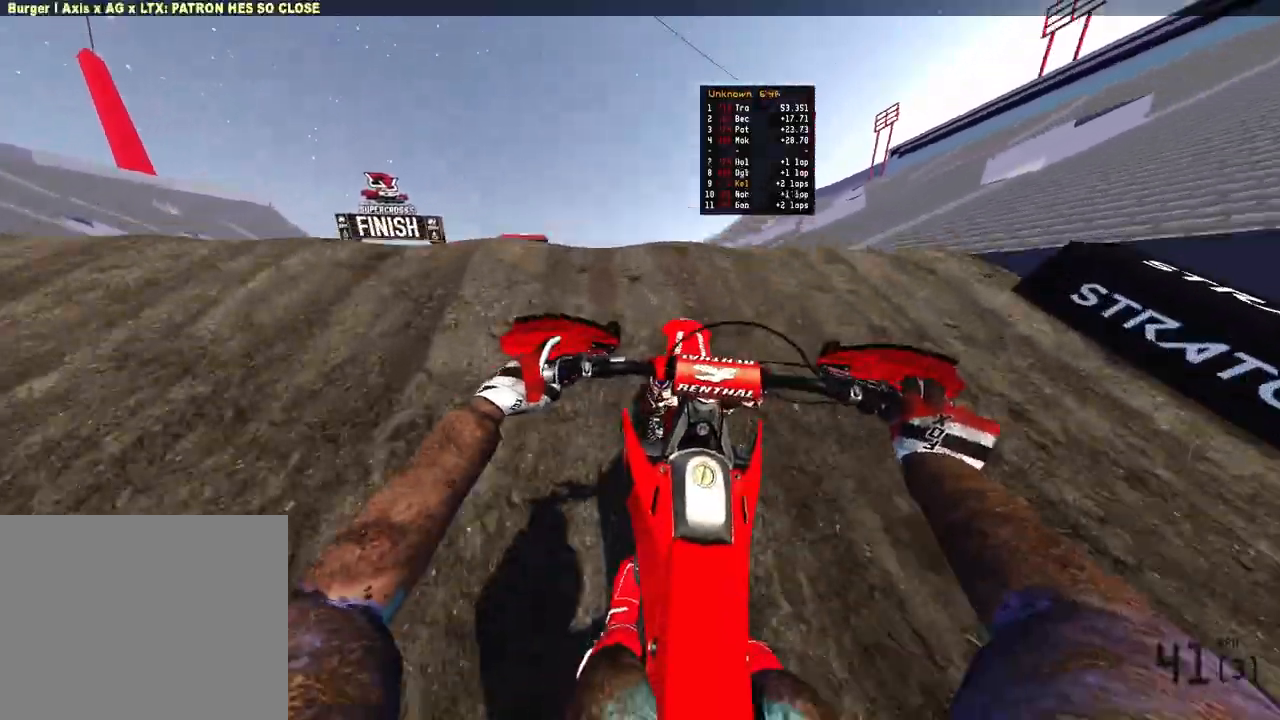
{"buttons": [], "left_stick": "left", "right_stick": "center", "events": [[50, "R3", "up"], [50, "right_stick", "right"], [67, "R2", "up"], [67, "left_stick", "center"], [200, "left_stick", "up-right"], [467, "right_stick", "center"], [500, "left_stick", "left"]]}
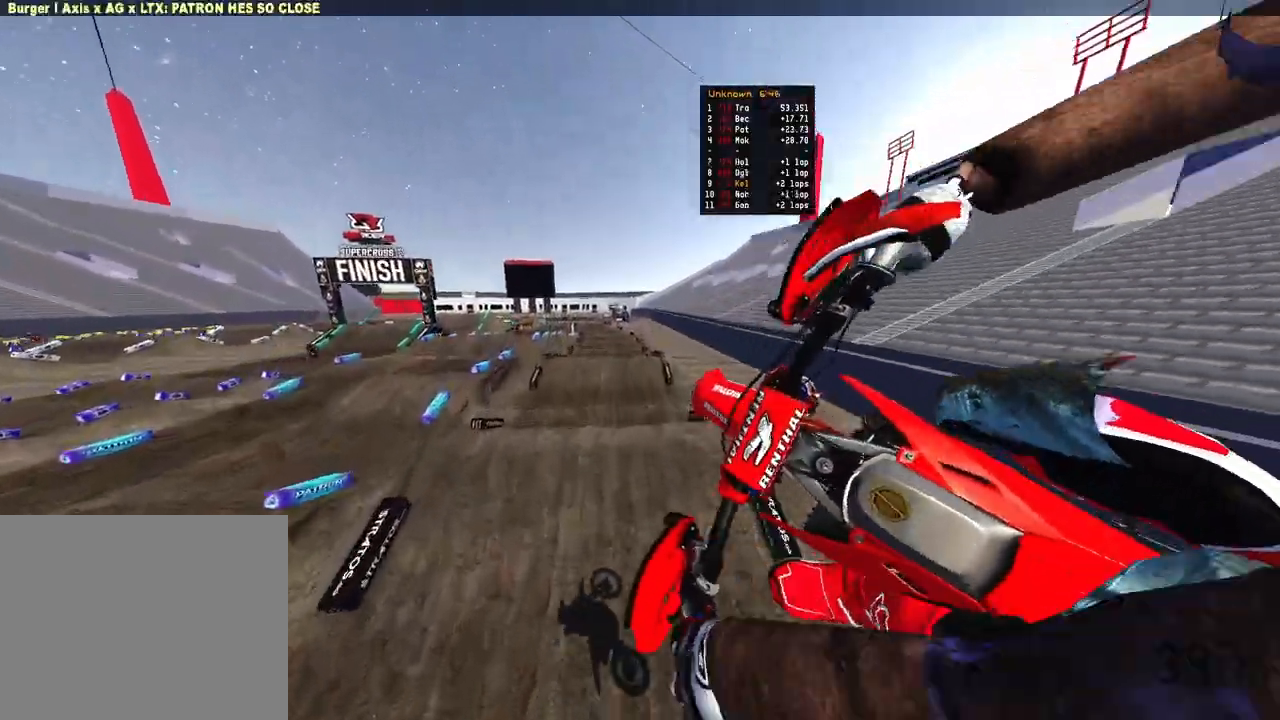
{"buttons": [], "left_stick": "left", "right_stick": "up-right", "events": [[317, "right_stick", "up-right"]]}
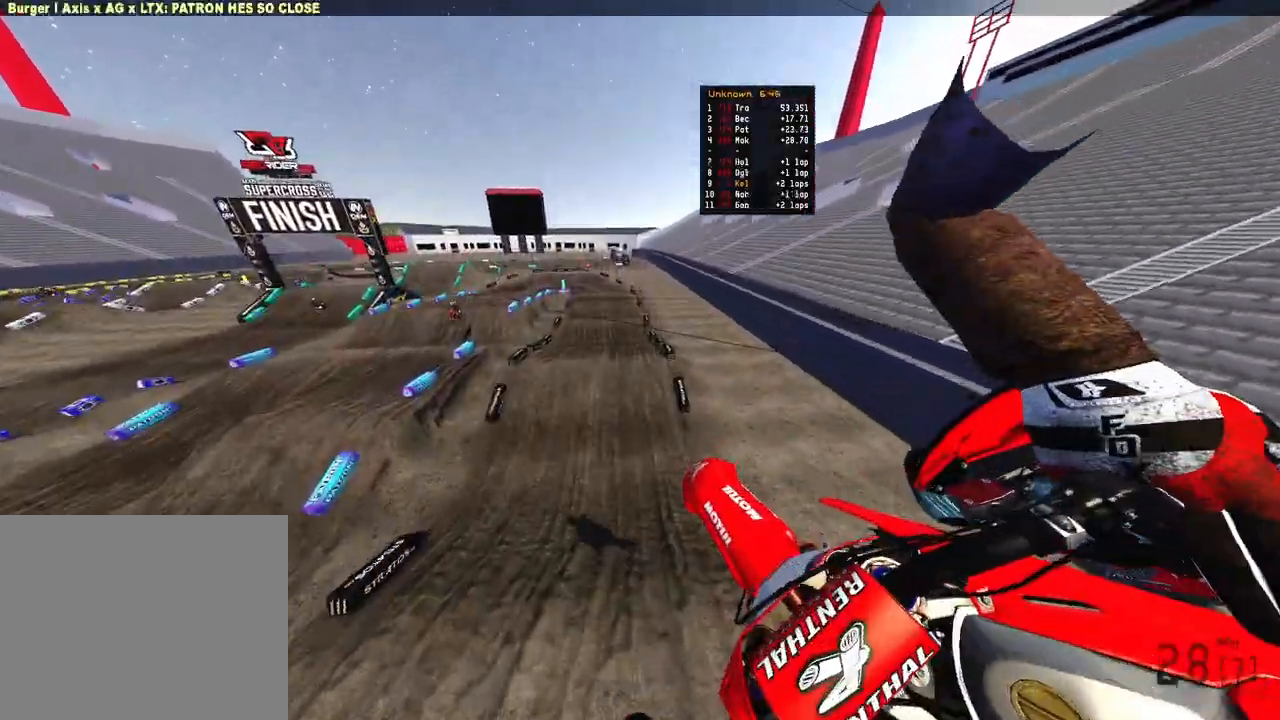
{"buttons": ["R2"], "left_stick": "left", "right_stick": "up-right", "events": [[150, "R2", "down"], [233, "R3", "down"], [350, "R3", "up"]]}
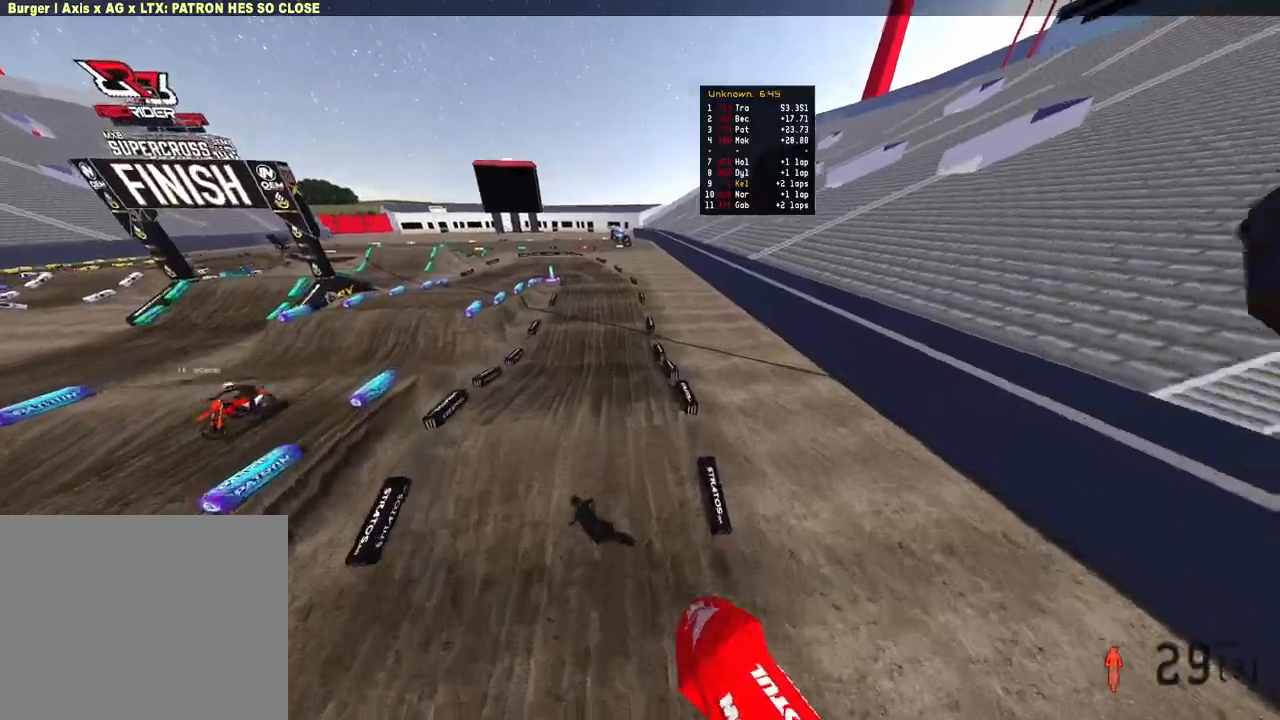
{"buttons": ["R2"], "left_stick": "up-left", "right_stick": "up-right", "events": [[33, "left_stick", "up"], [167, "left_stick", "up-left"]]}
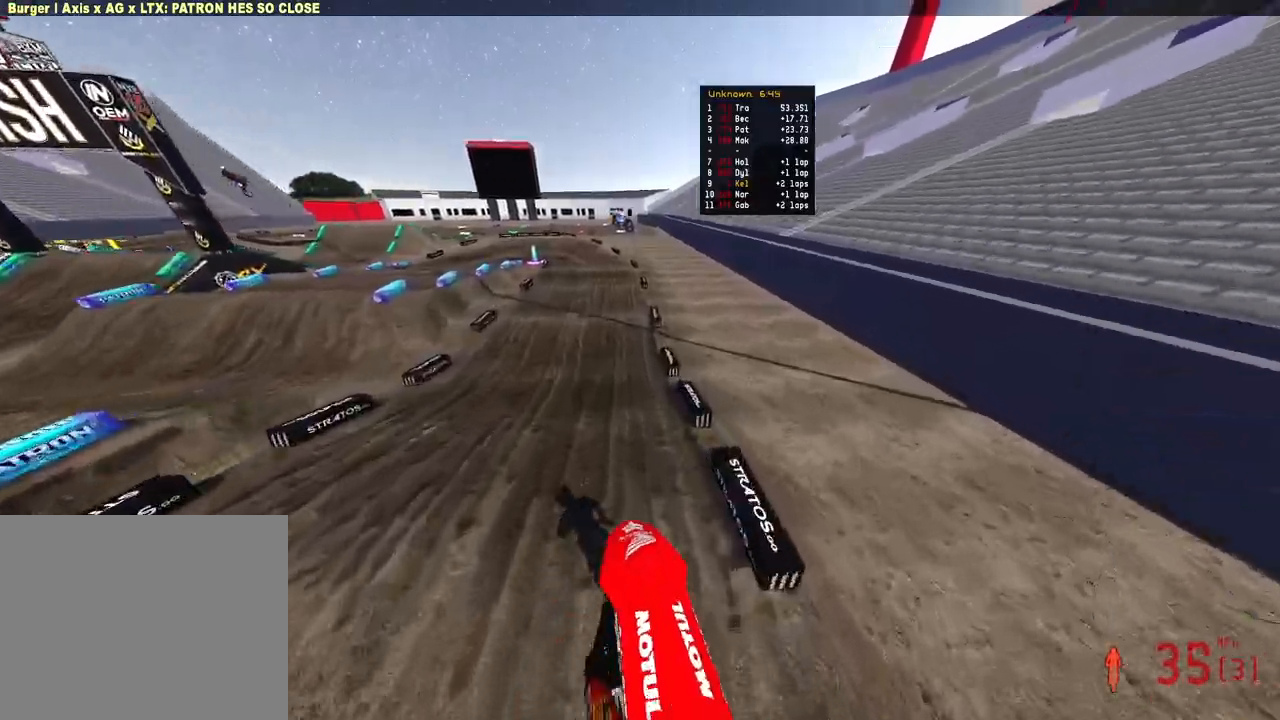
{"buttons": ["R2"], "left_stick": "up", "right_stick": "down-left", "events": [[50, "left_stick", "center"], [150, "right_stick", "center"], [233, "right_stick", "down-left"], [417, "left_stick", "up"]]}
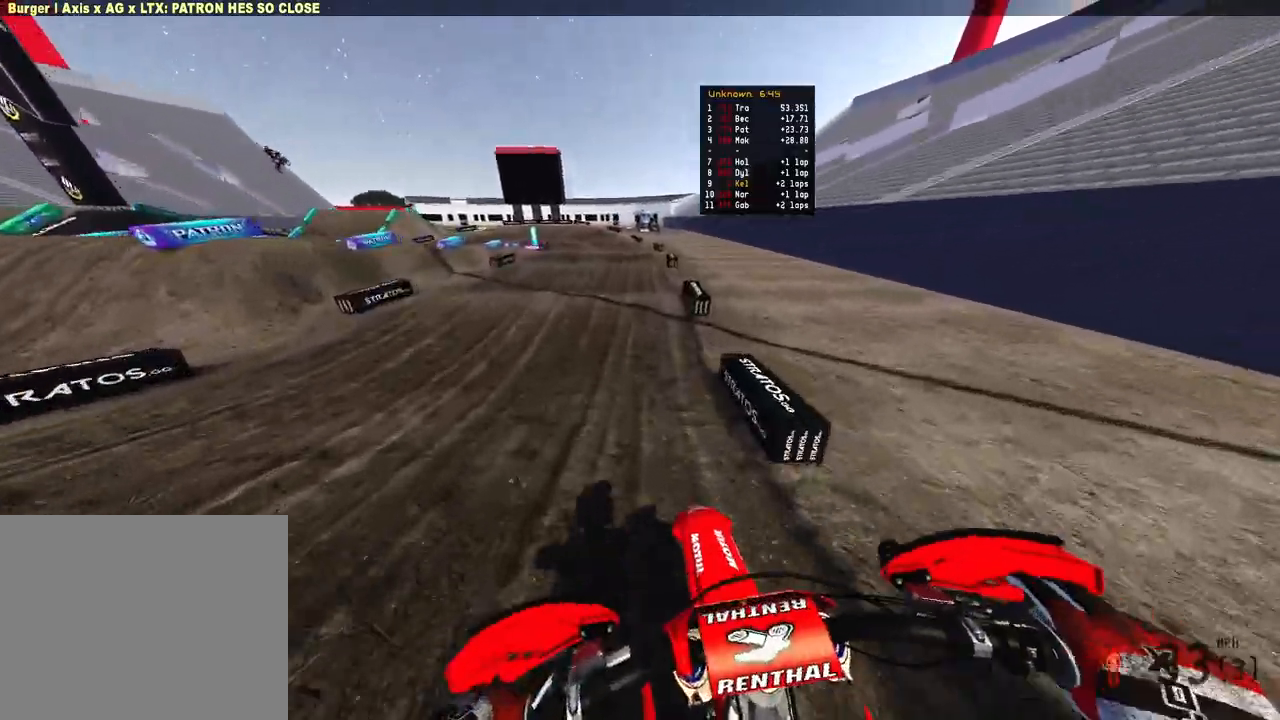
{"buttons": ["R2"], "left_stick": "up", "right_stick": "up-left", "events": [[467, "right_stick", "up-left"]]}
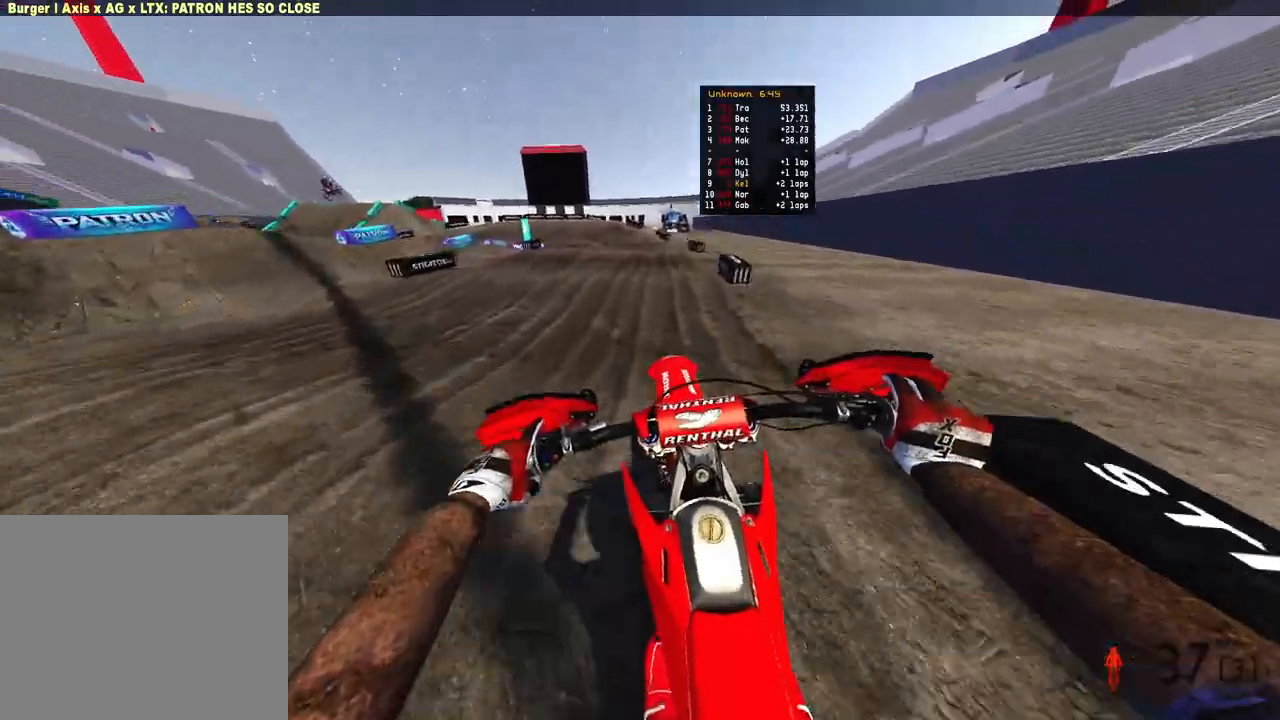
{"buttons": [], "left_stick": "up-left", "right_stick": "down-left", "events": [[183, "left_stick", "up-left"], [317, "R2", "up"], [450, "right_stick", "down-left"]]}
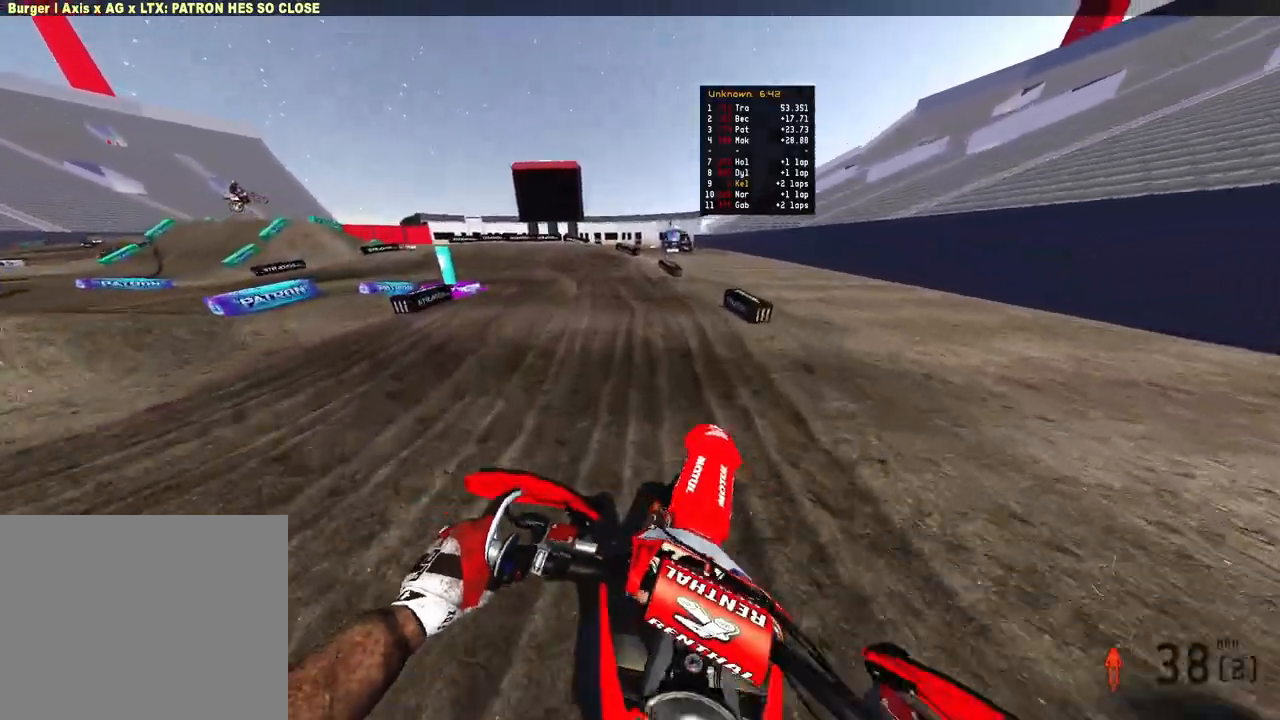
{"buttons": [], "left_stick": "up-left", "right_stick": "down-right", "events": [[183, "right_stick", "down-right"]]}
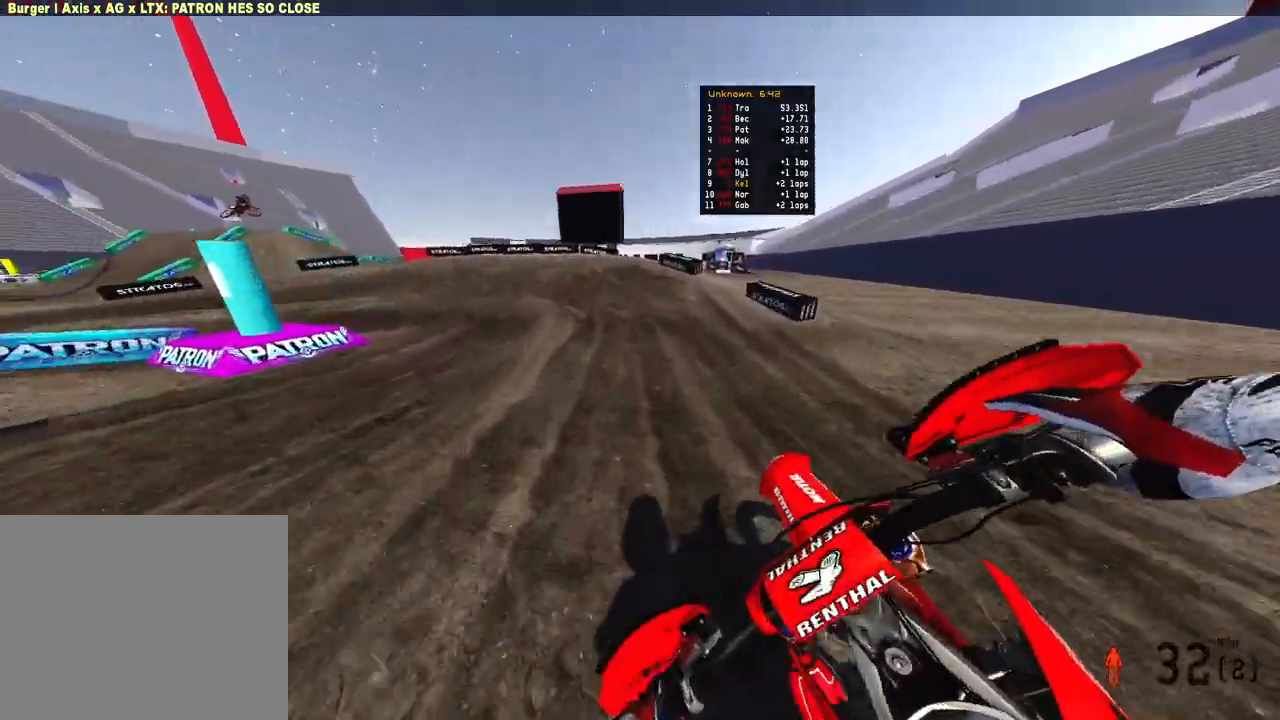
{"buttons": ["R2"], "left_stick": "up-left", "right_stick": "down-right", "events": [[200, "R2", "down"]]}
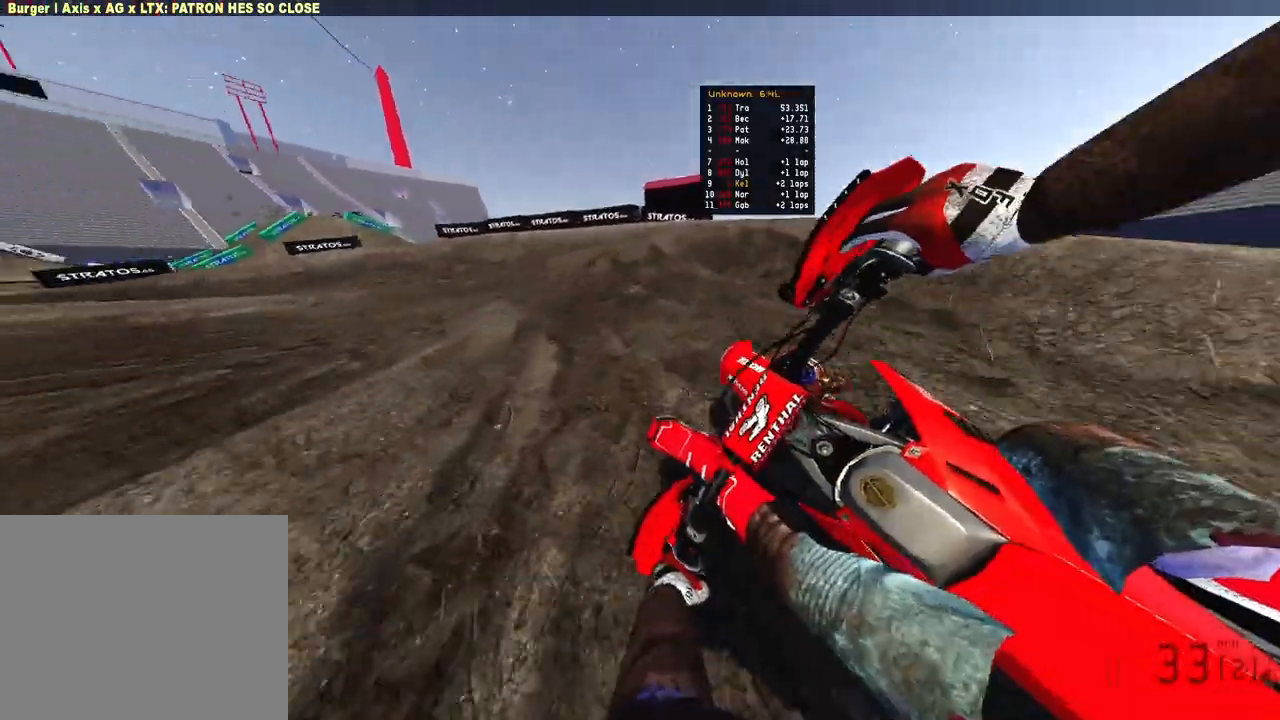
{"buttons": ["R2"], "left_stick": "up-left", "right_stick": "down-right", "events": [[67, "R2", "up"], [317, "R2", "down"]]}
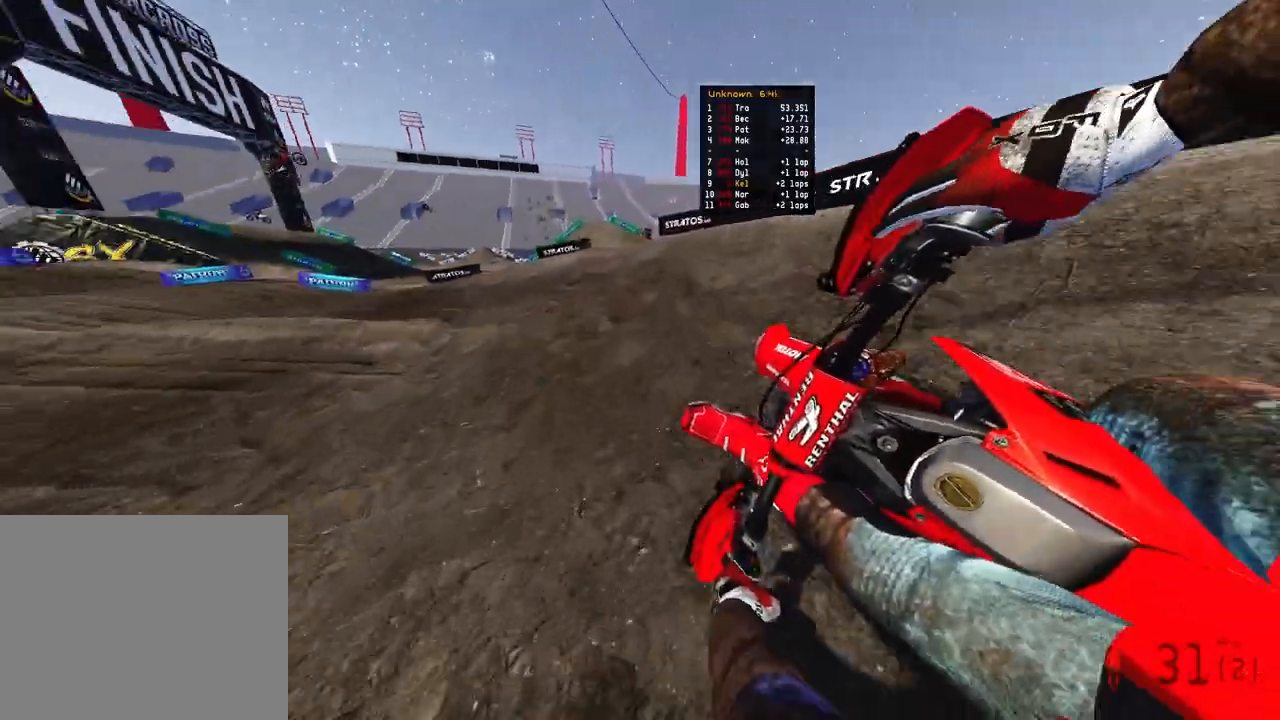
{"buttons": ["R2"], "left_stick": "up-left", "right_stick": "down-right", "events": []}
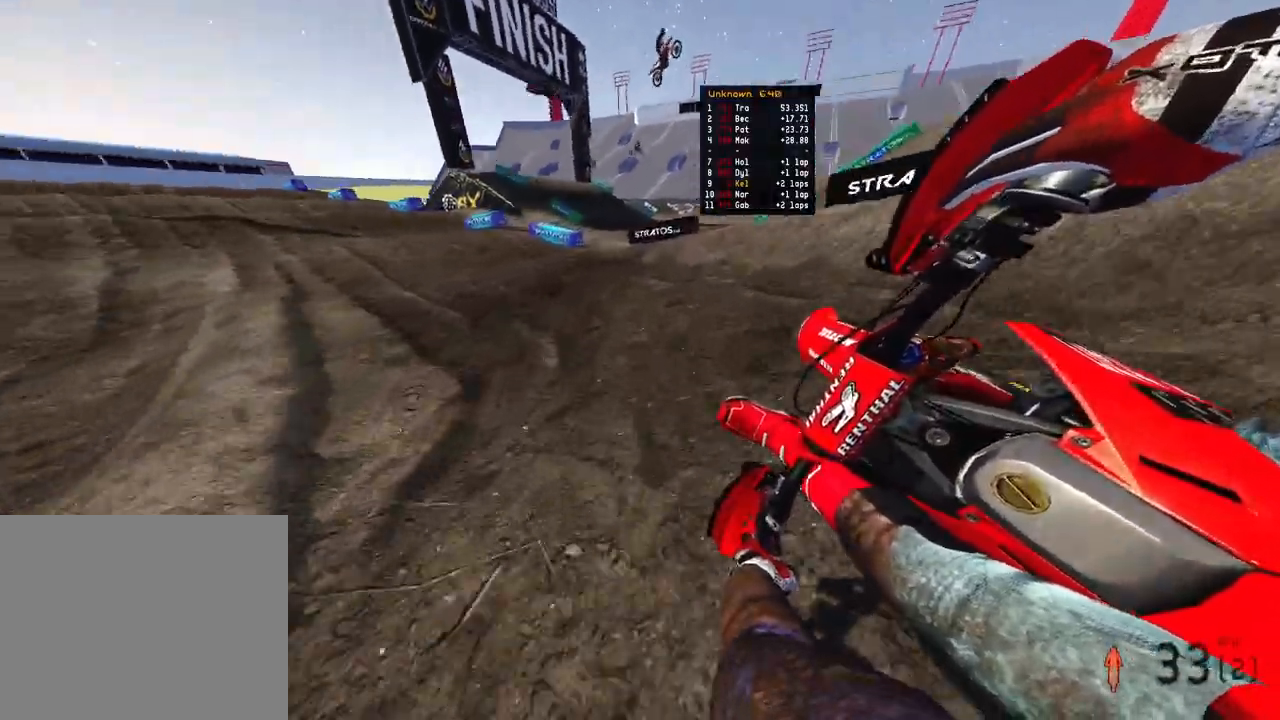
{"buttons": ["R2"], "left_stick": "up-left", "right_stick": "down-right", "events": []}
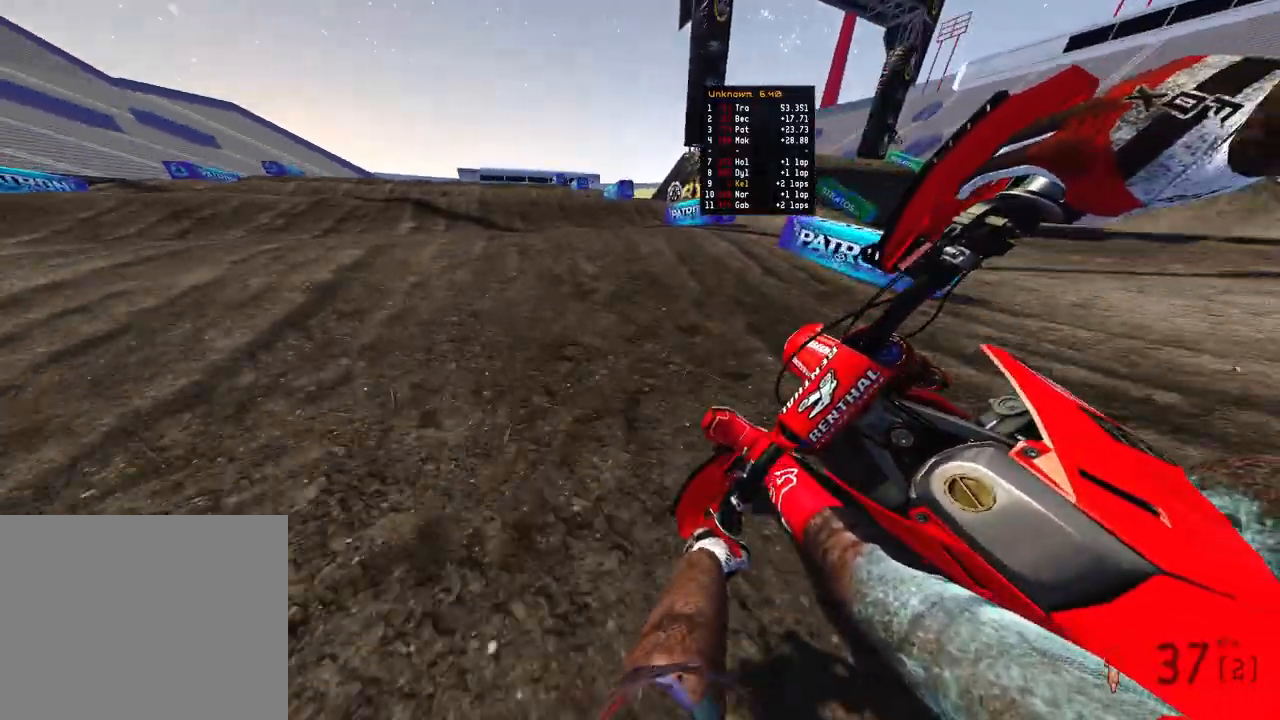
{"buttons": ["R2"], "left_stick": "up", "right_stick": "up", "events": [[117, "right_stick", "center"], [367, "right_stick", "up"], [400, "left_stick", "up"]]}
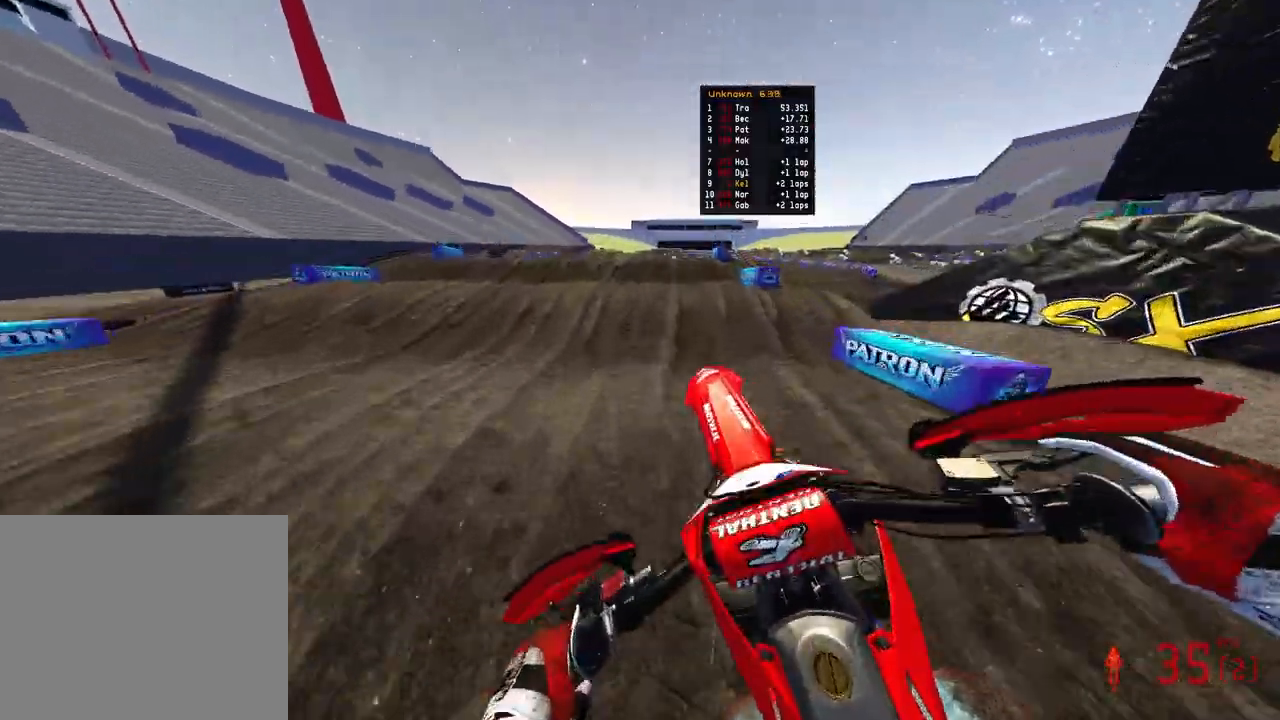
{"buttons": ["R2"], "left_stick": "up-right", "right_stick": "down-left", "events": [[17, "left_stick", "up-right"], [67, "right_stick", "center"], [433, "right_stick", "down-left"]]}
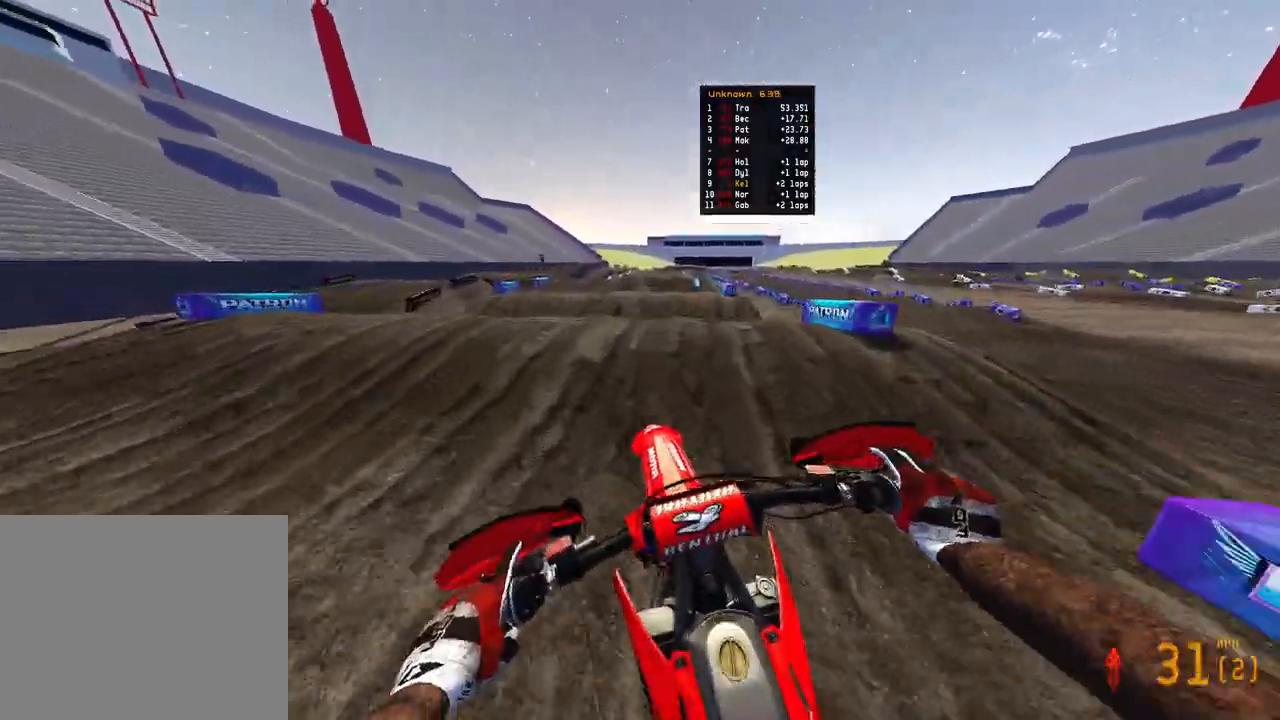
{"buttons": ["R2", "R3"], "left_stick": "up-left", "right_stick": "up-left", "events": [[83, "left_stick", "up"], [133, "right_stick", "left"], [233, "right_stick", "up-left"], [350, "left_stick", "up-left"], [383, "R3", "down"]]}
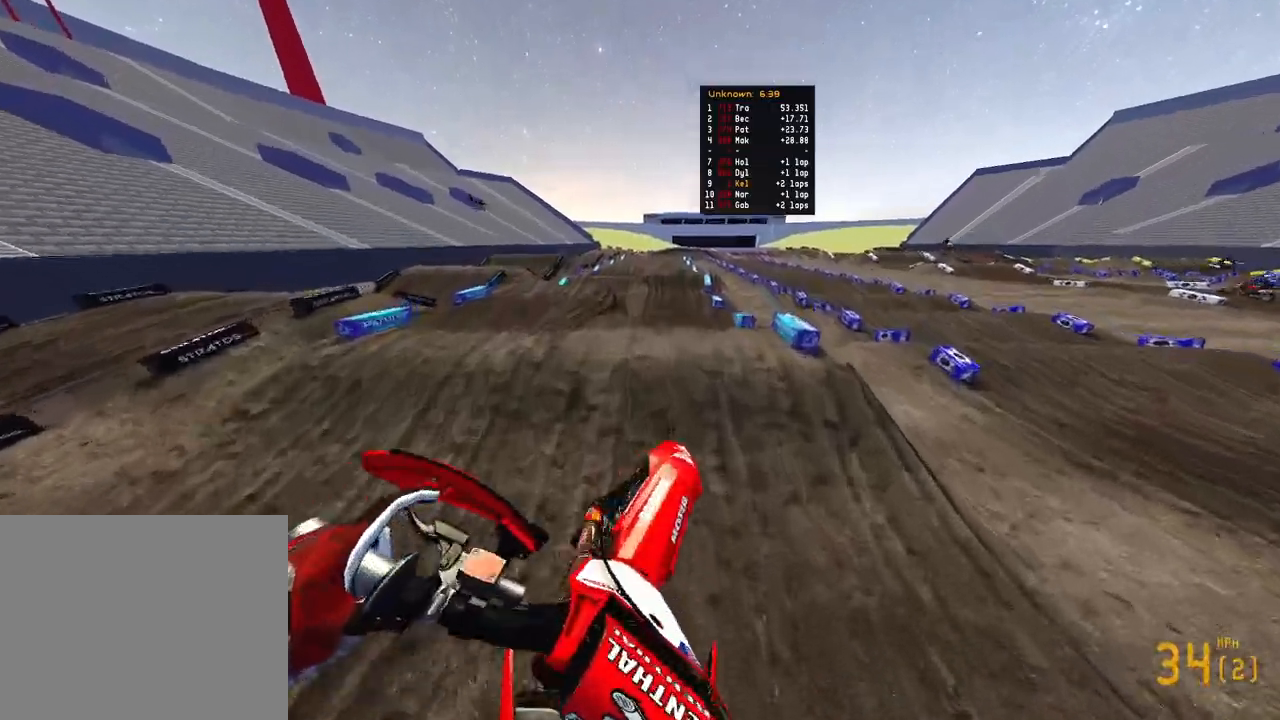
{"buttons": ["R2"], "left_stick": "right", "right_stick": "up-left", "events": [[17, "R3", "up"], [317, "left_stick", "center"], [333, "R3", "down"], [417, "left_stick", "right"], [450, "R3", "up"]]}
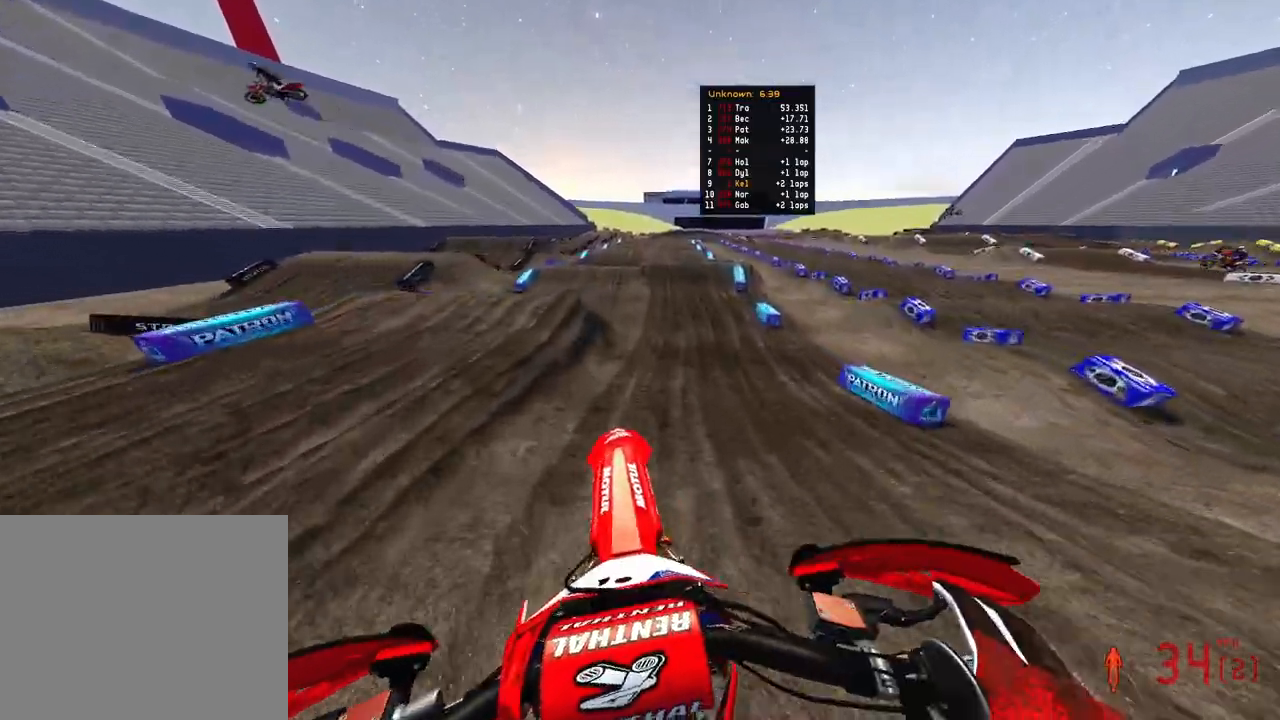
{"buttons": ["R2"], "left_stick": "center", "right_stick": "down-left", "events": [[33, "left_stick", "center"], [67, "right_stick", "up"], [233, "right_stick", "up-left"], [500, "right_stick", "down-left"]]}
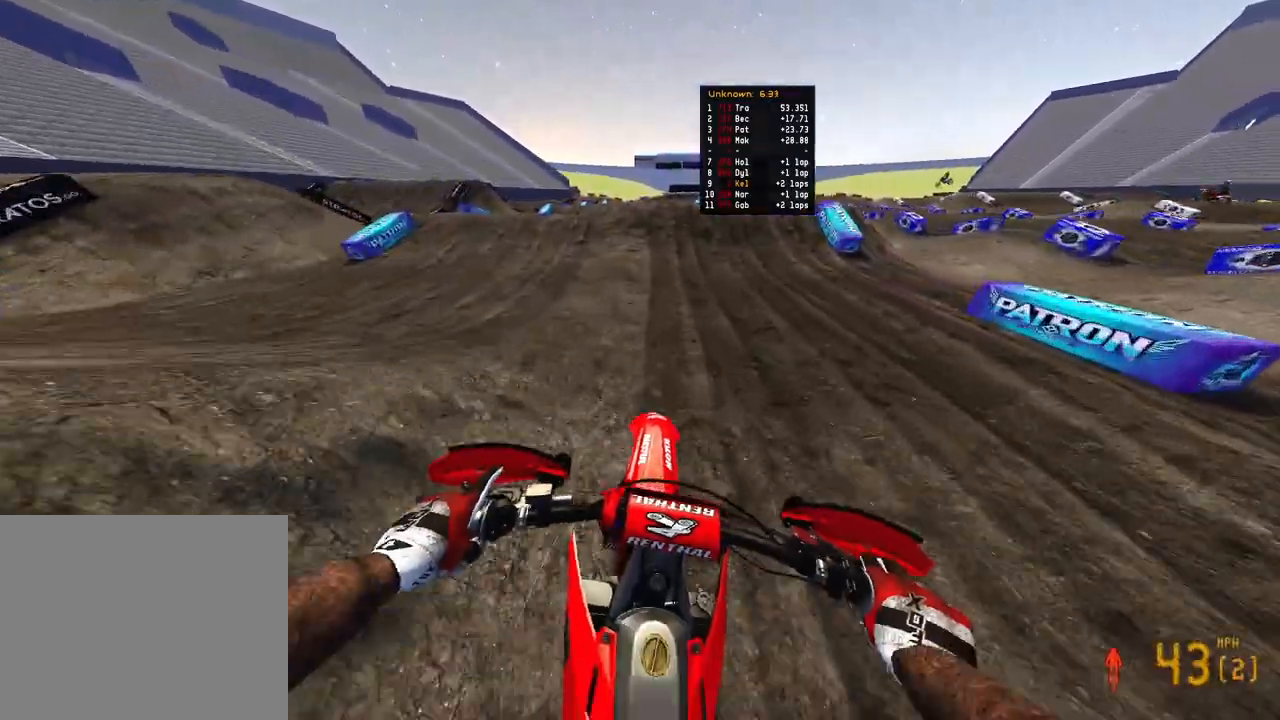
{"buttons": ["R2"], "left_stick": "up-left", "right_stick": "right", "events": [[250, "left_stick", "left"], [383, "R3", "down"], [400, "right_stick", "center"], [450, "left_stick", "up-left"], [500, "R3", "up"], [500, "right_stick", "right"]]}
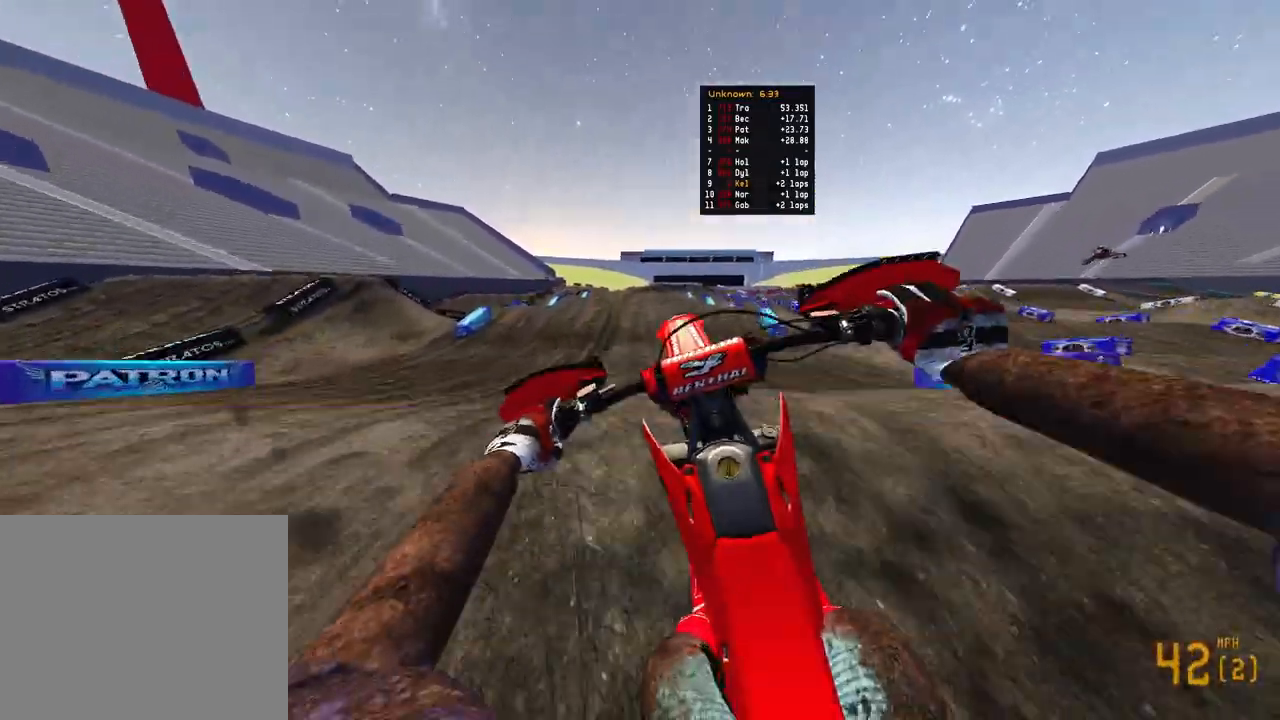
{"buttons": ["R2"], "left_stick": "up-left", "right_stick": "right", "events": [[50, "left_stick", "up"], [483, "left_stick", "up-left"]]}
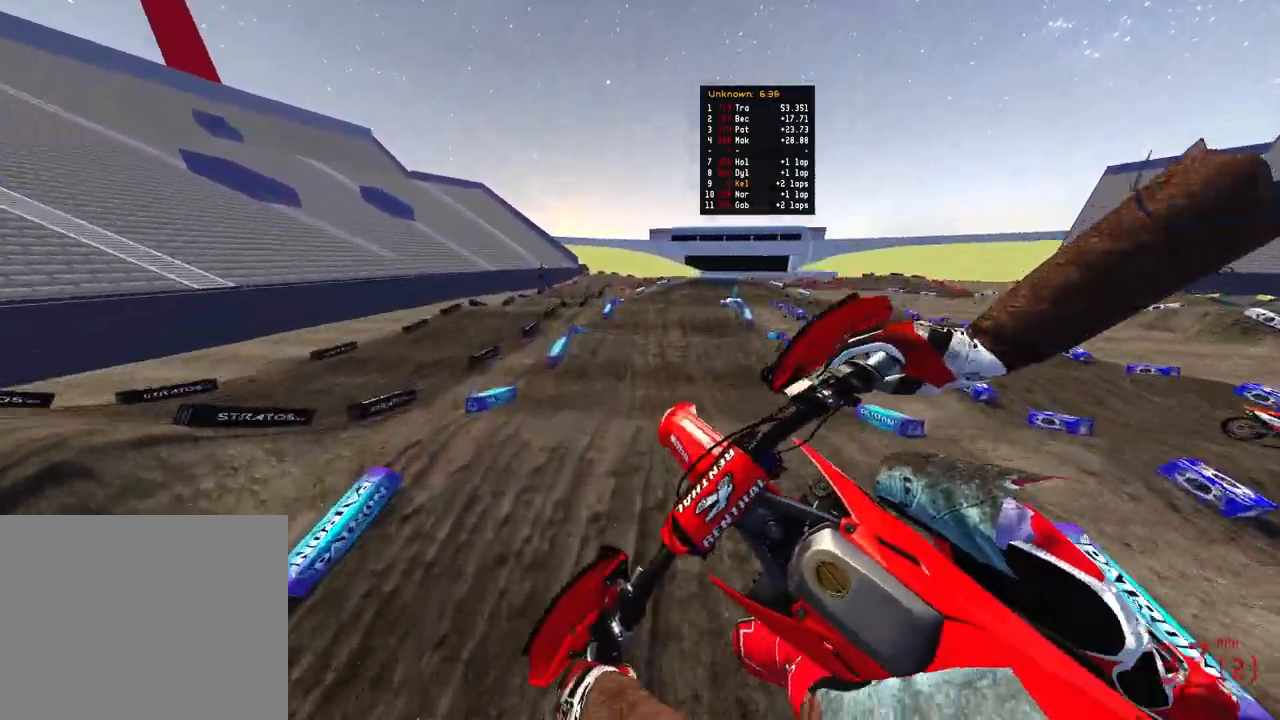
{"buttons": ["R2"], "left_stick": "center", "right_stick": "center", "events": [[133, "right_stick", "center"], [167, "R3", "down"], [283, "R3", "up"], [300, "left_stick", "center"]]}
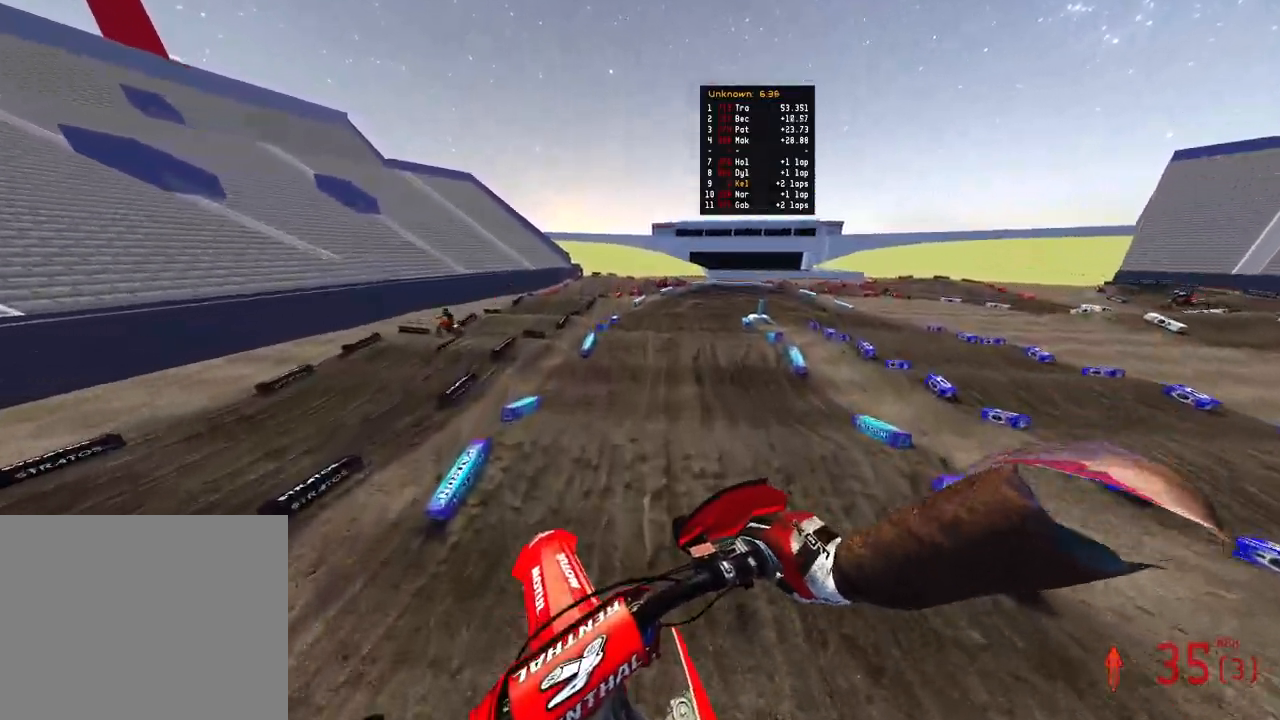
{"buttons": [], "left_stick": "up-right", "right_stick": "down-left", "events": [[267, "R2", "up"], [300, "left_stick", "up-right"], [383, "right_stick", "down-left"]]}
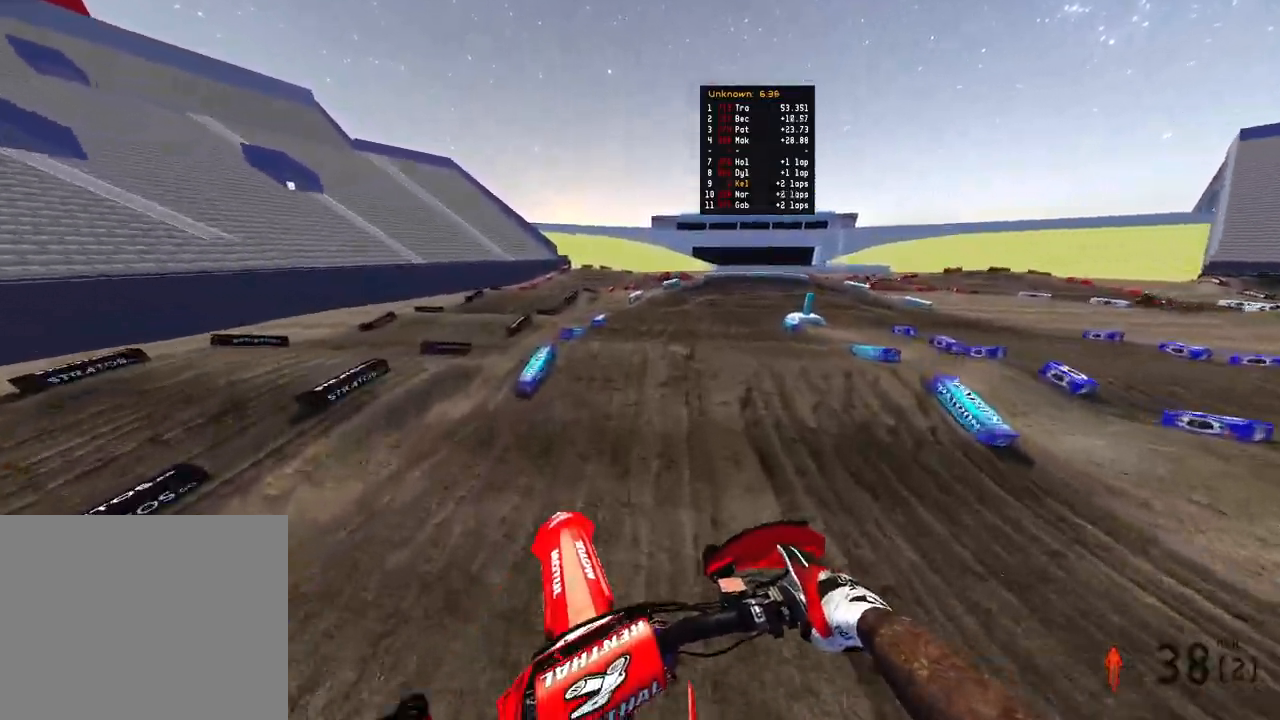
{"buttons": ["L2", "R3"], "left_stick": "up", "right_stick": "up-left", "events": [[17, "left_stick", "up"], [283, "right_stick", "center"], [350, "R3", "down"], [417, "L2", "down"], [450, "R3", "up"], [500, "R3", "down"], [500, "right_stick", "up-left"]]}
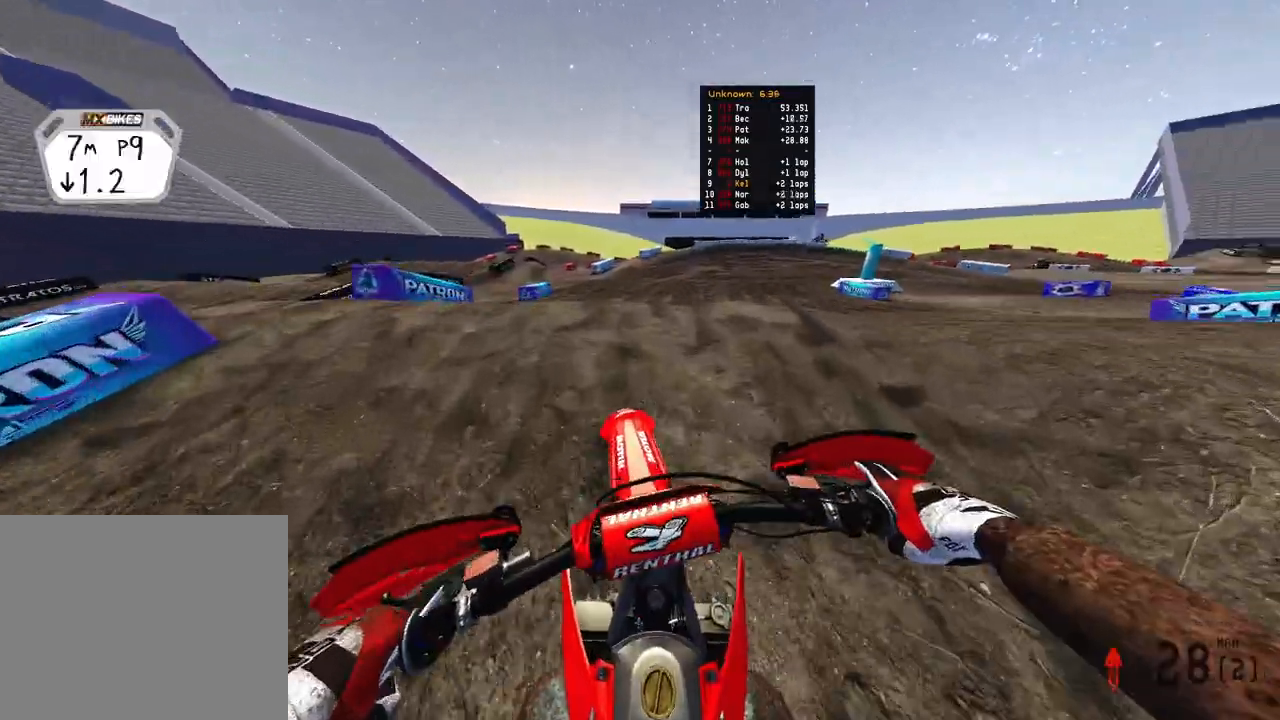
{"buttons": [], "left_stick": "up-right", "right_stick": "up-left", "events": [[100, "R3", "up"], [200, "L2", "up"], [433, "left_stick", "up-right"]]}
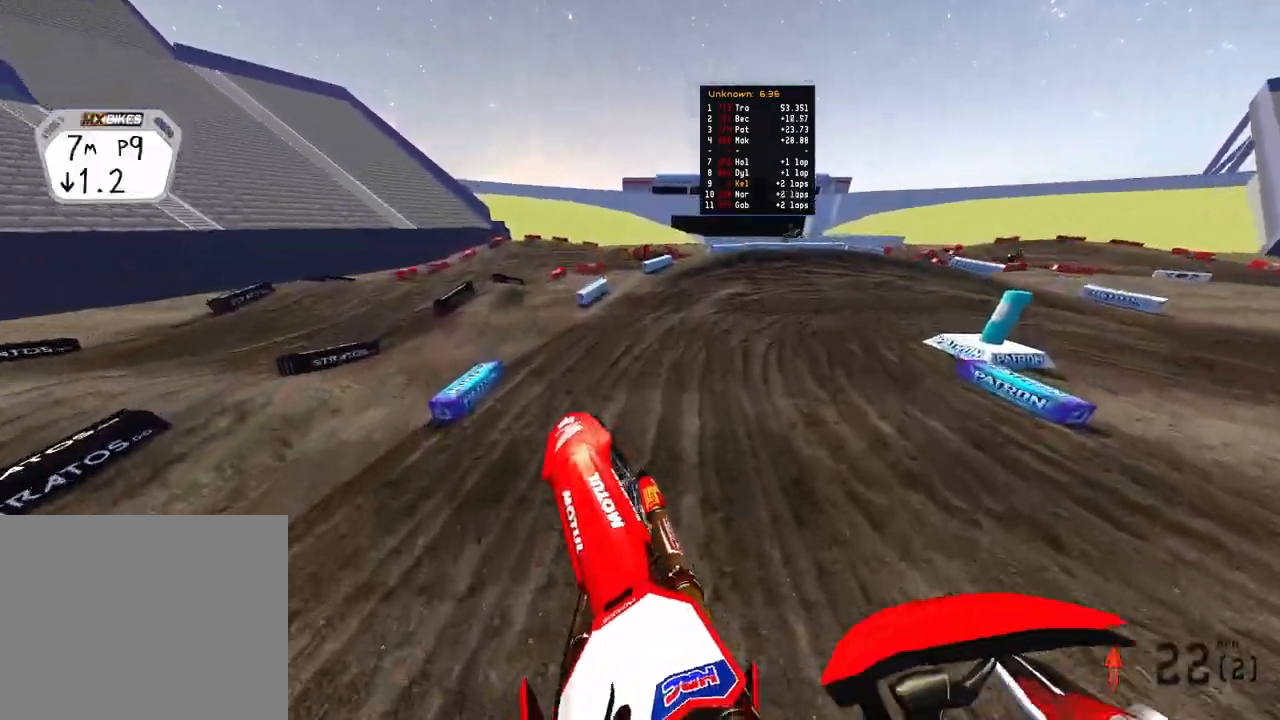
{"buttons": ["R2"], "left_stick": "up-right", "right_stick": "up-left", "events": [[433, "R2", "down"]]}